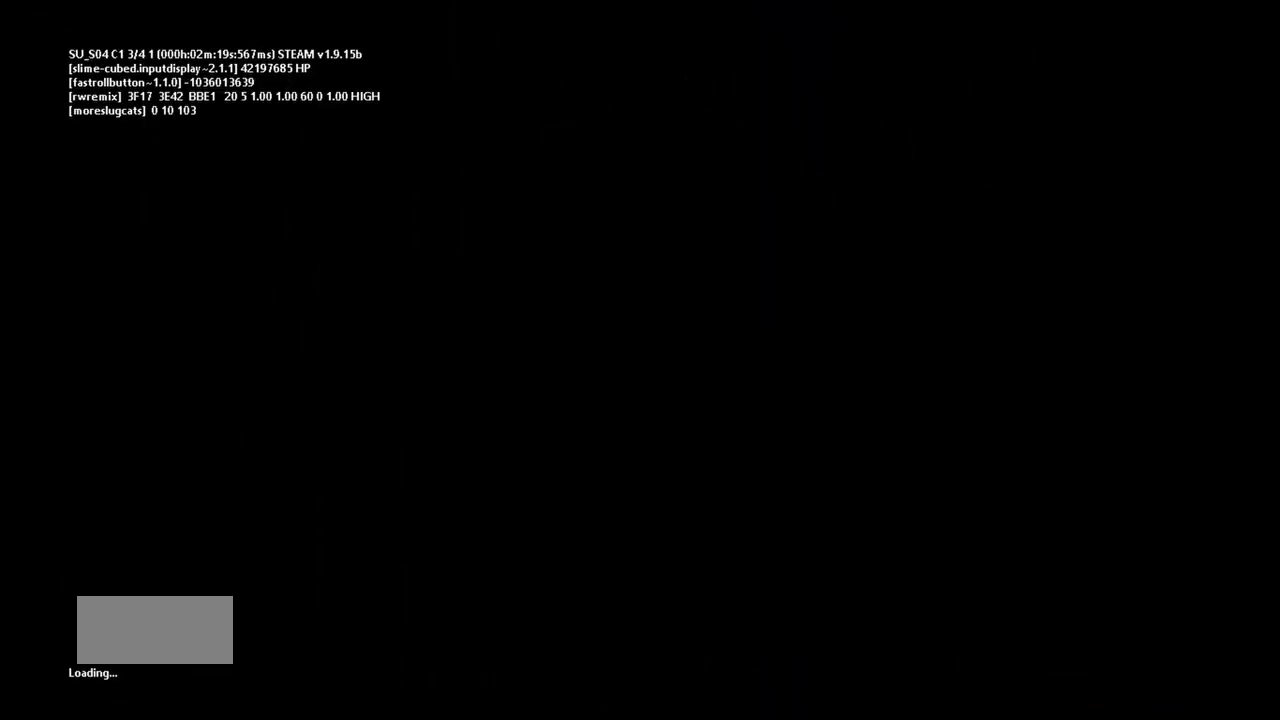
Gameplay with keyboard and mouse; each line is a JSON object with the keys held at the frame after it. "events" lists presses ("down") and releases ("up") of "down", "g", "j", "left", "r", "right", "t" and "up" between this image and that frame as [ms after this image, input, new state], when the widget could be followed in between. No other keys are recorded. Mouse buttons are not recorded. Not read: mouse_move.
{"keys": [], "events": []}
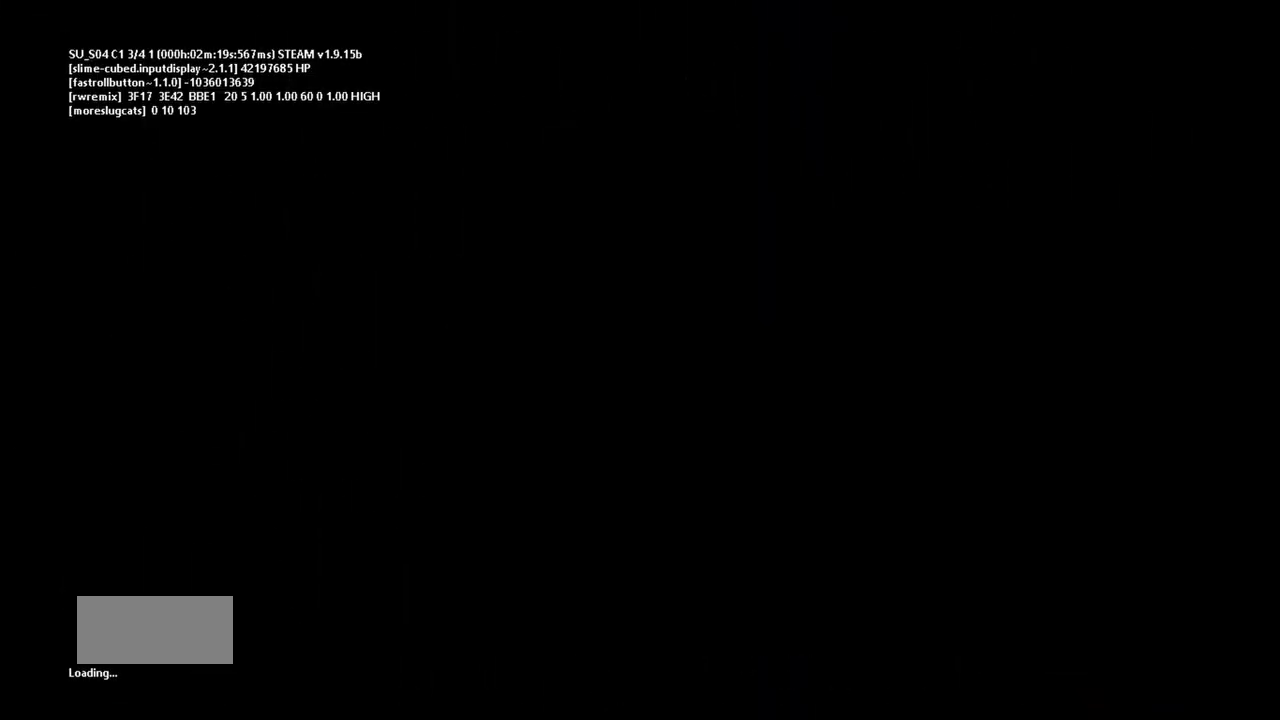
{"keys": [], "events": []}
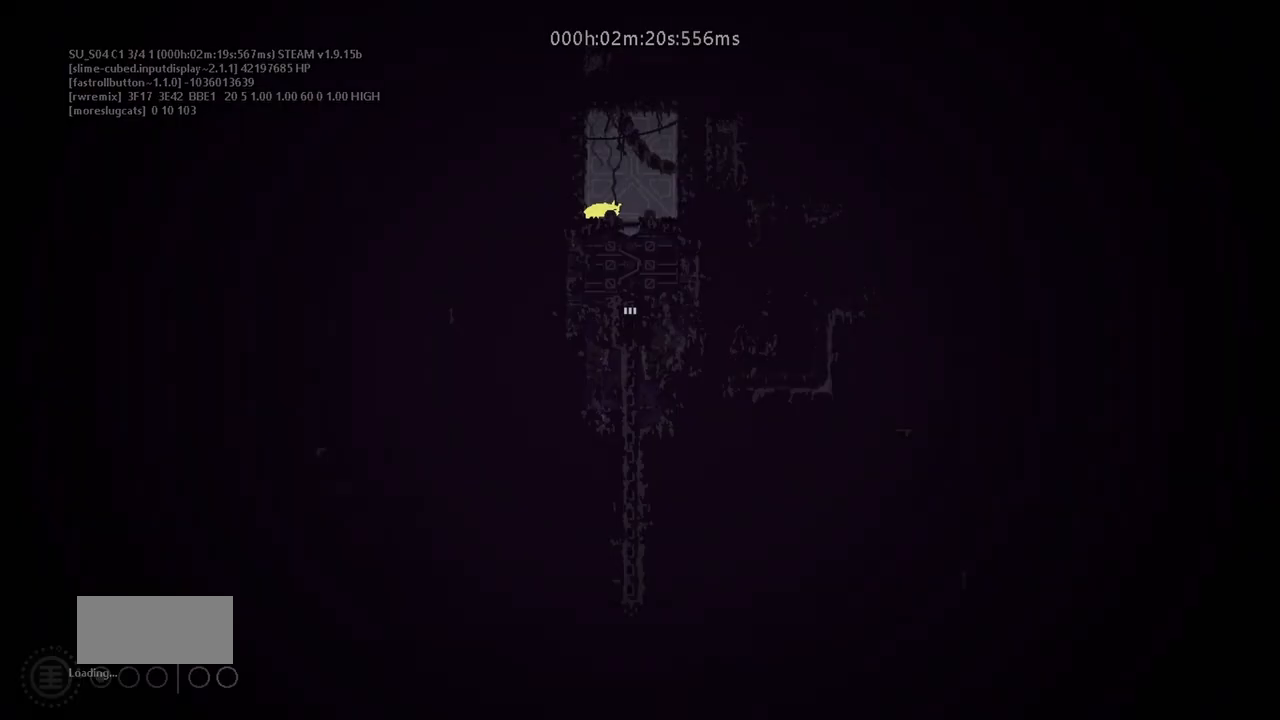
{"keys": ["down"], "events": [[133, "down", "down"]]}
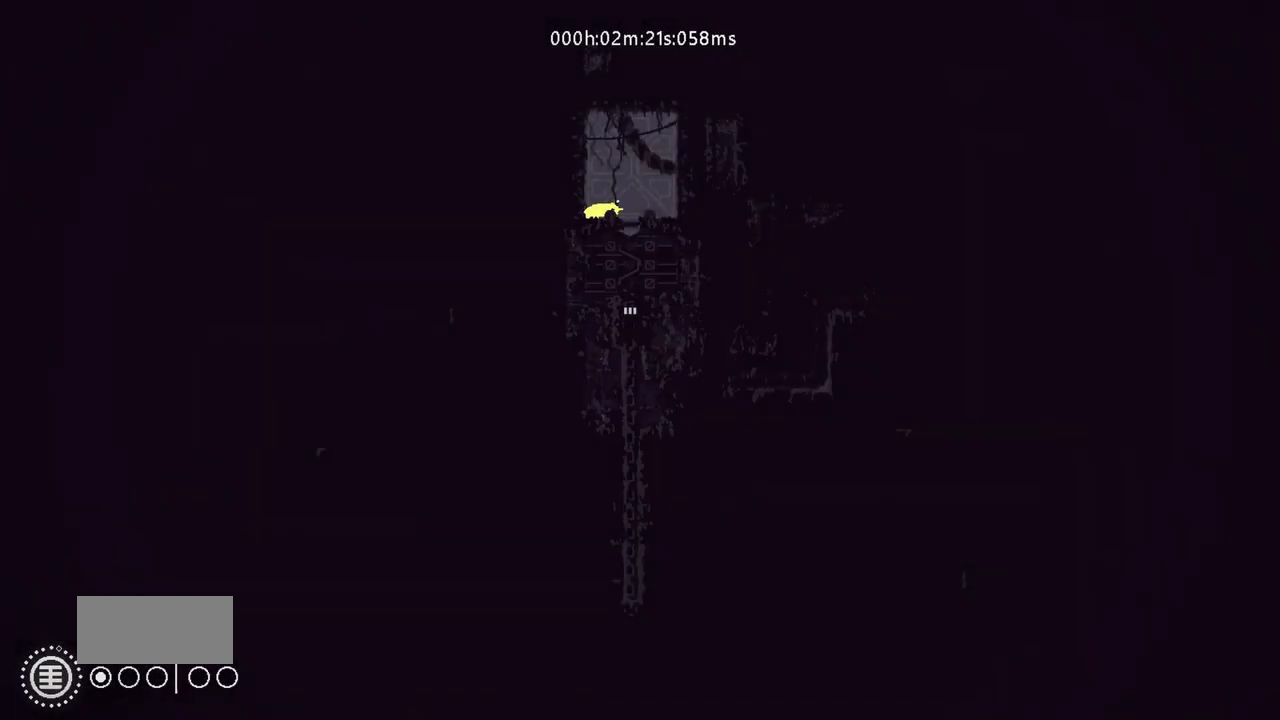
{"keys": ["down"], "events": []}
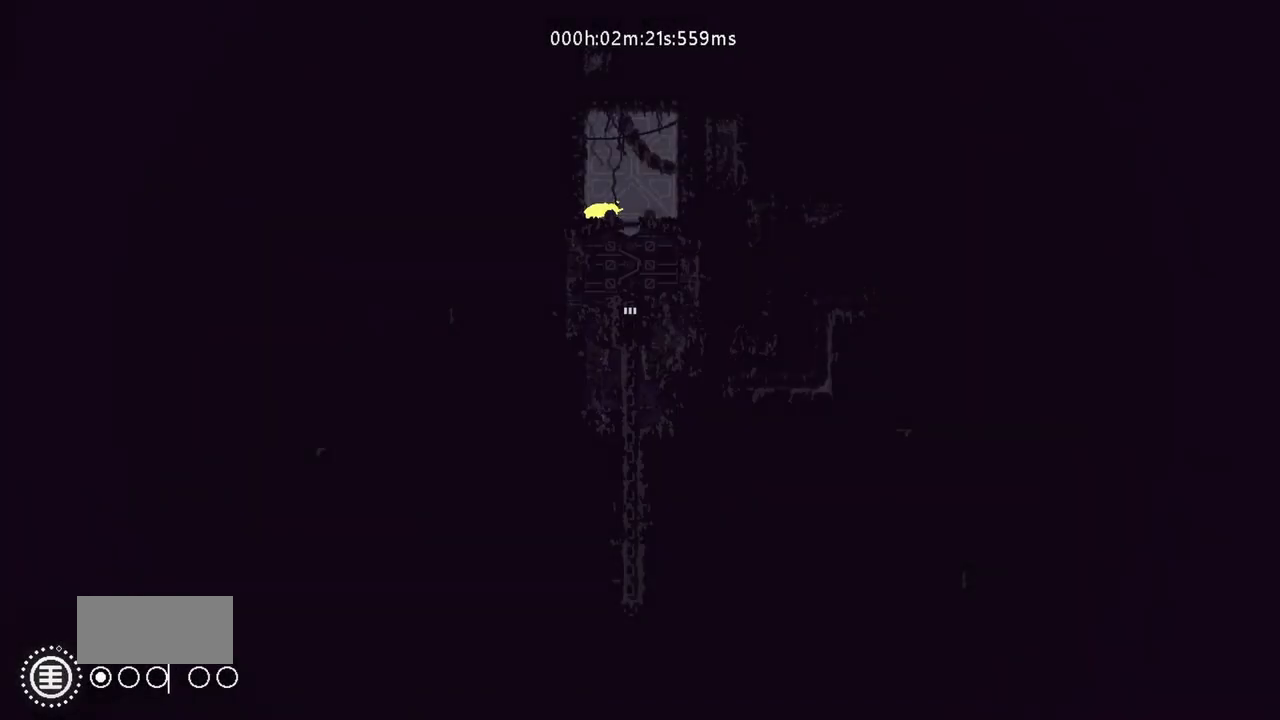
{"keys": ["down"], "events": []}
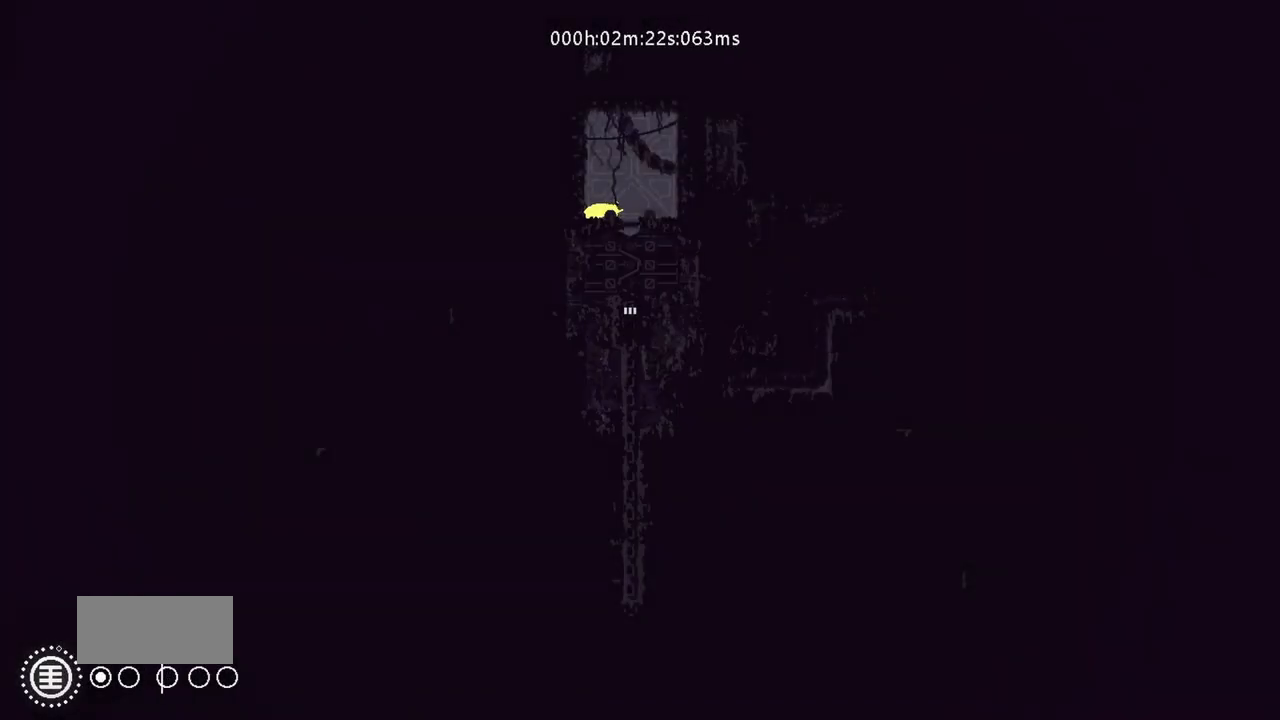
{"keys": ["down"], "events": []}
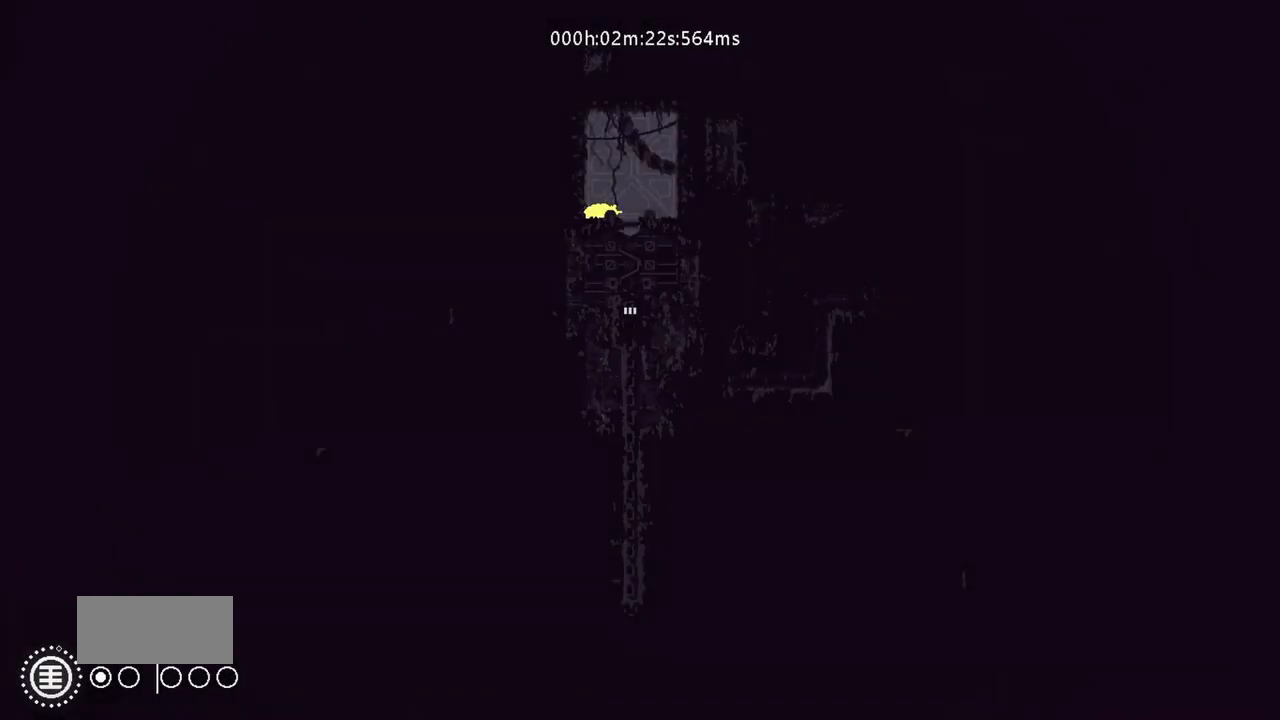
{"keys": ["down"], "events": []}
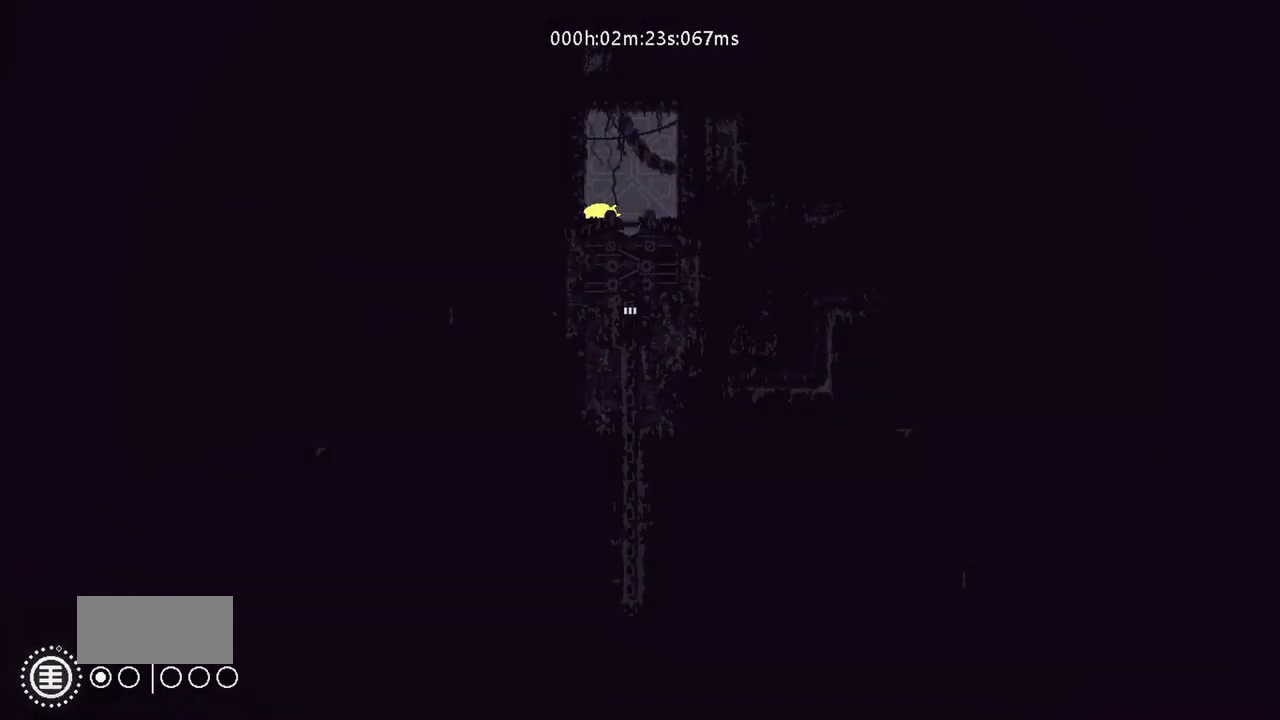
{"keys": ["down"], "events": []}
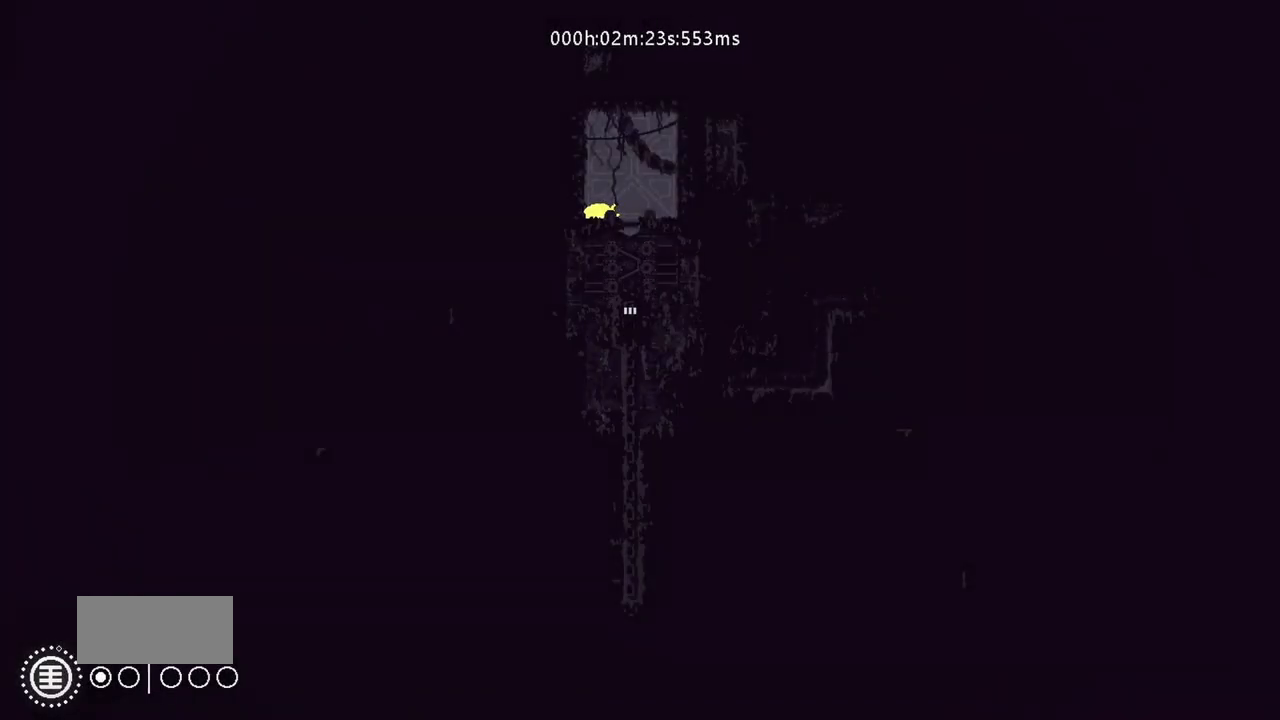
{"keys": ["down"], "events": []}
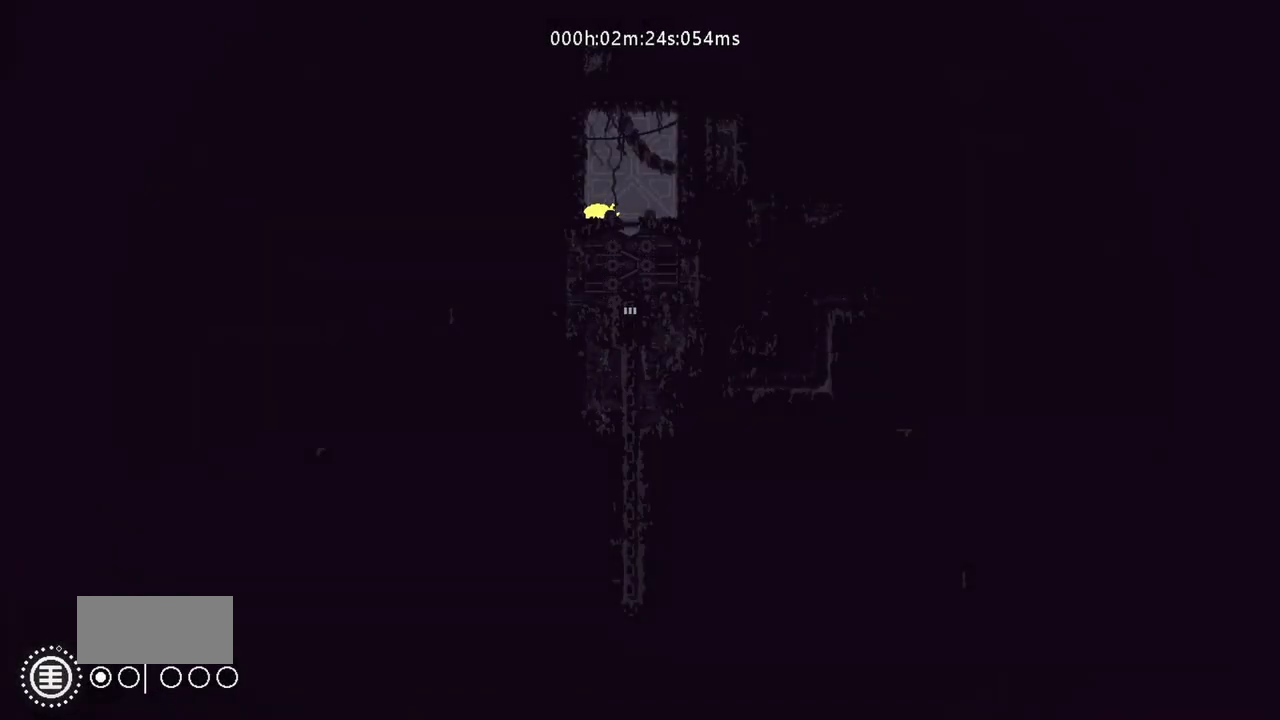
{"keys": ["down"], "events": []}
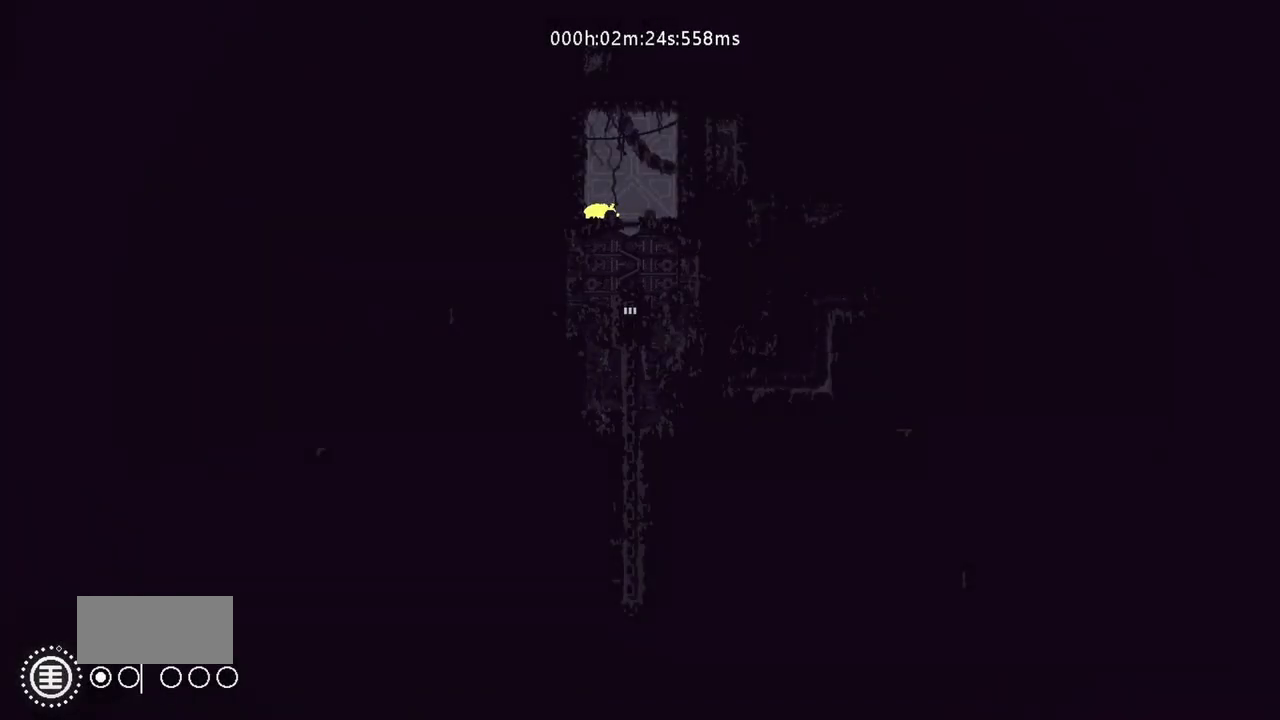
{"keys": ["down"], "events": []}
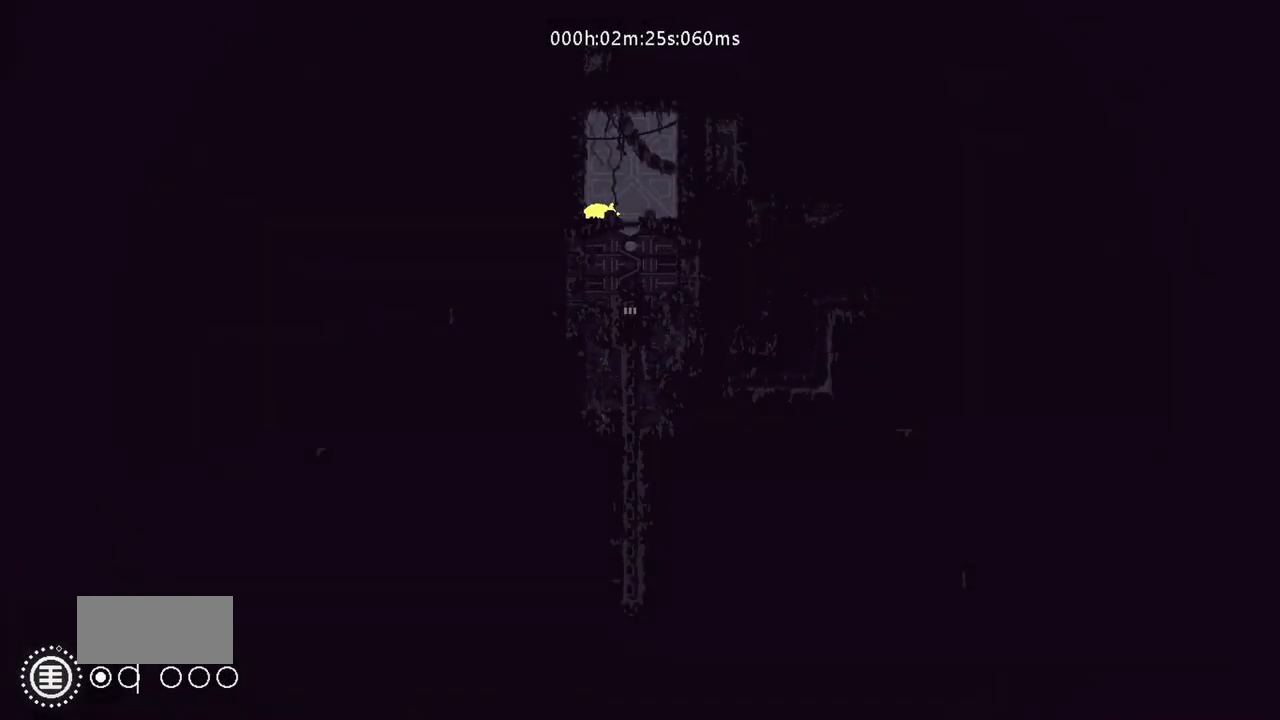
{"keys": ["down"], "events": []}
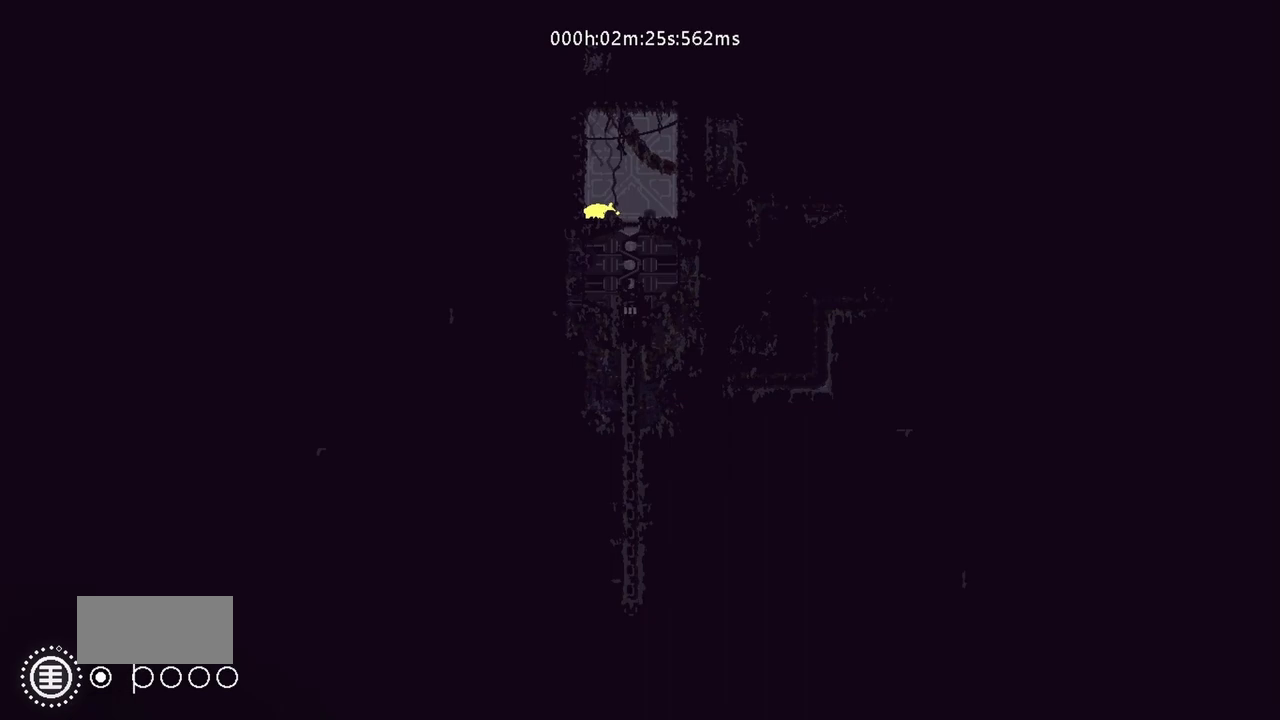
{"keys": ["down"], "events": []}
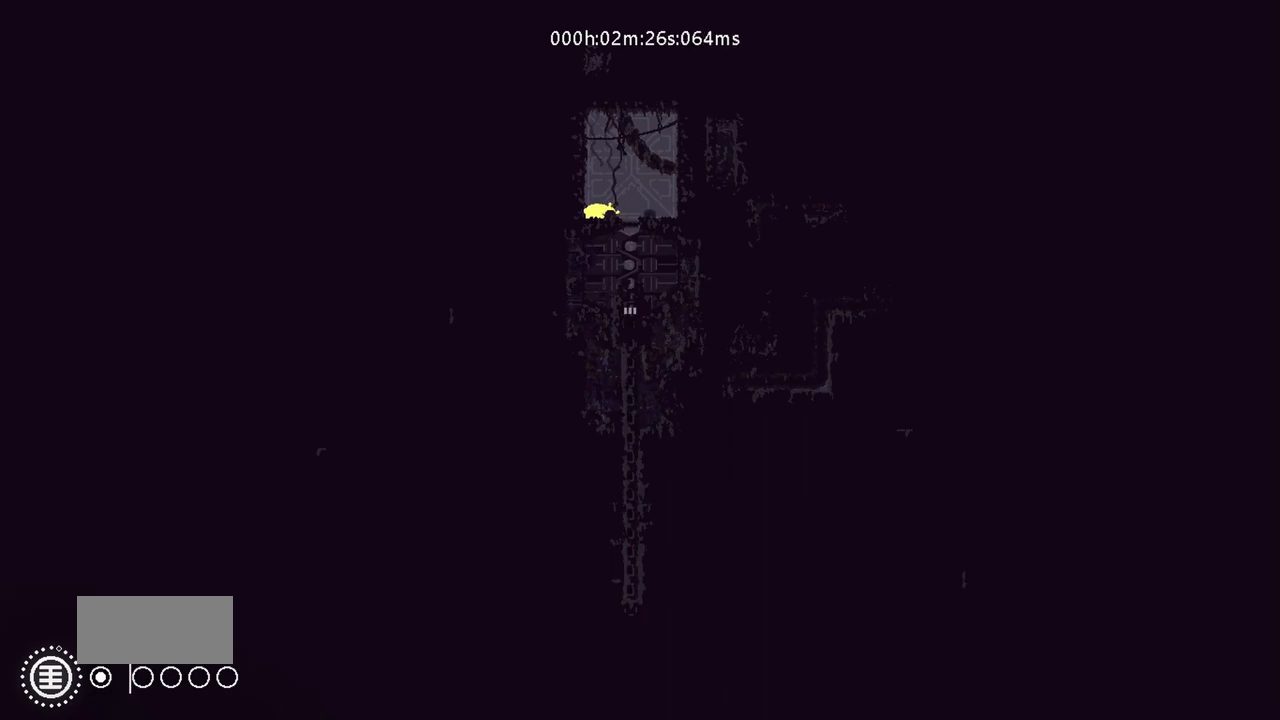
{"keys": ["down"], "events": []}
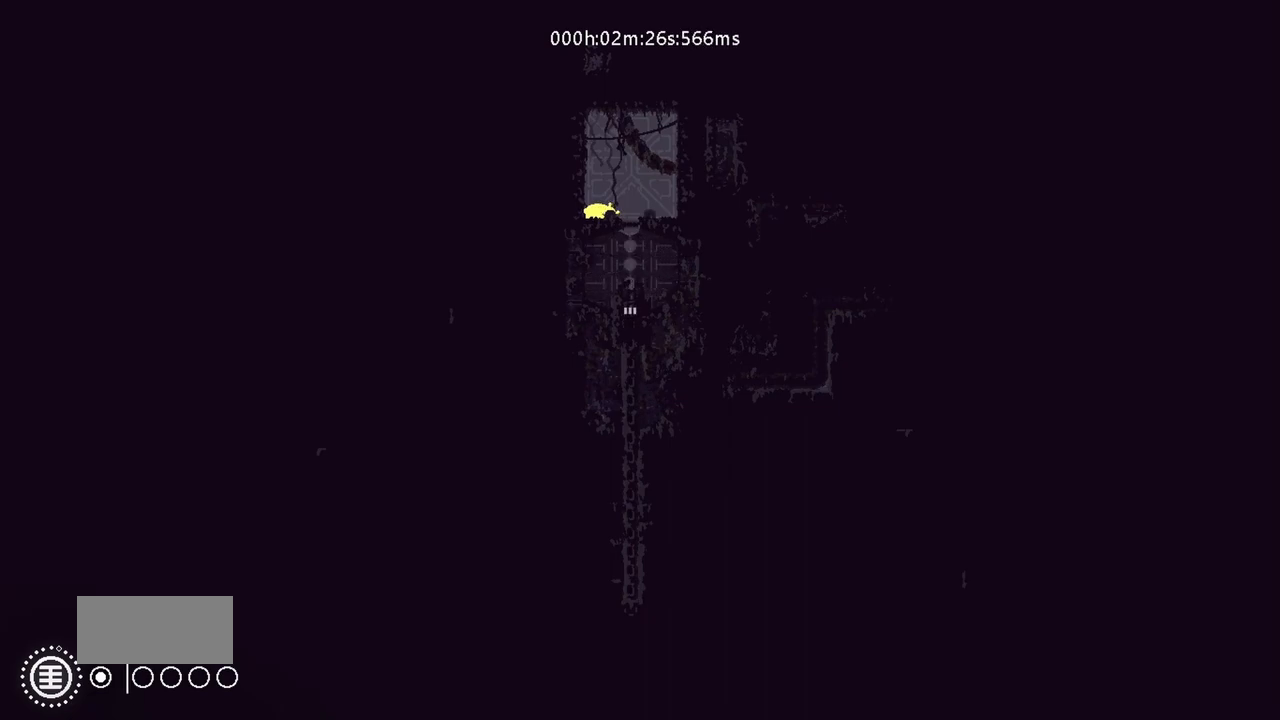
{"keys": ["down"], "events": []}
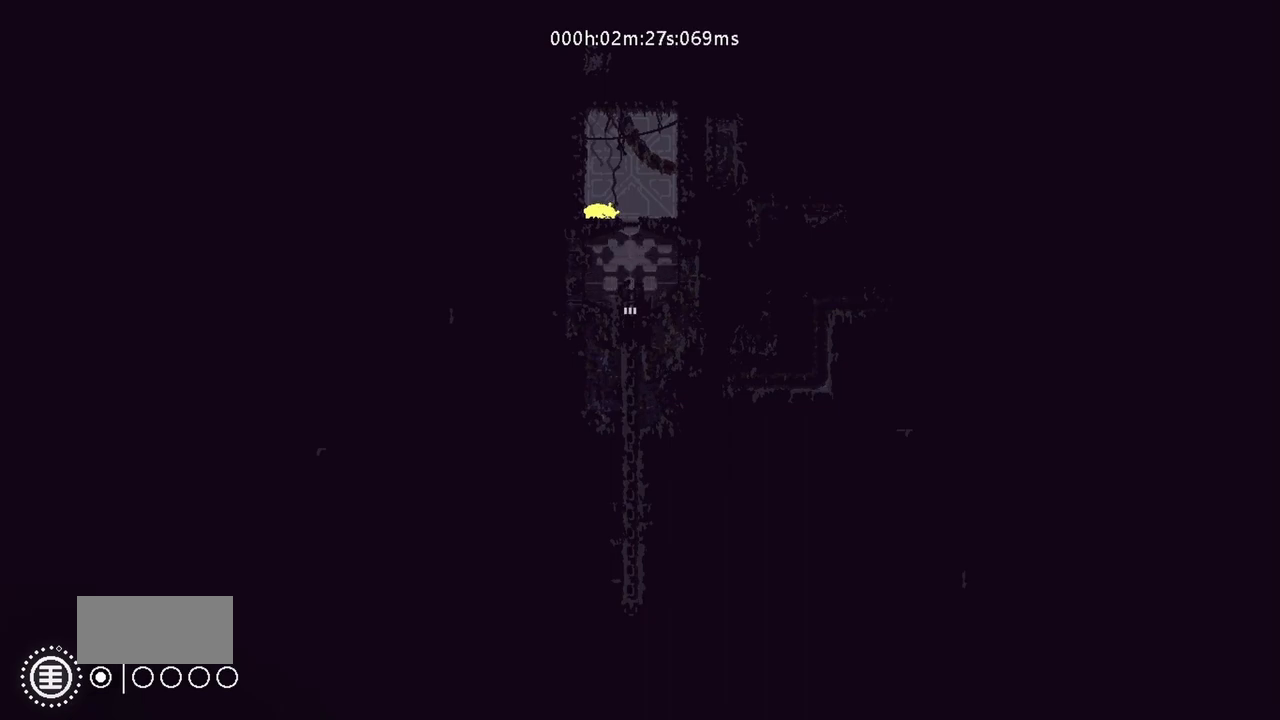
{"keys": [], "events": [[133, "down", "up"]]}